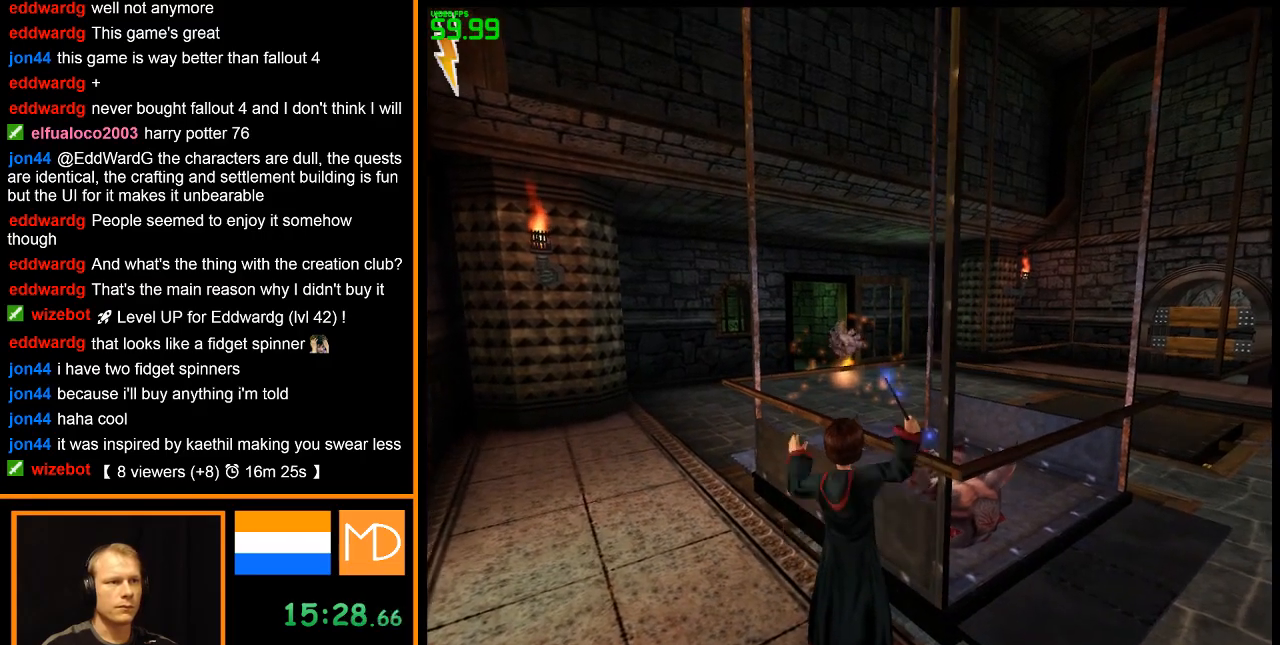
Gameplay with keyboard and mouse; each line is a JSON object with the keys and mouse buttons held at the frame after it. "events" lists presses ("down") and releases ("up") of "1", "2", "3", "4", "5", "6", "7", "8", "a", "alt", "b", "c", "caps_lock", "ctrl", "d", "down", "e", "escape", "f", "f1", "f2", "f3", "f4", "f5", "f6", "f7", "f8", "g", "h", "left", "q", "r", "return", "right", "s", "shift", "space", "super", "t", "tab", "u", "up", "v", "w", "x", "y", "z", "mouse_left", "mouse_wheel", "mouse_right" and "mouse_mb4" between this image and that frame as [ms after this image, input, new state], when the widget could be followed in between. "mouse_left", "mouse_wheel", "mouse_right", "mouse_mb4" = the "left", "wheel", "right", "mb4" buttons of the "mouse" list. No other keys are recorded. "wheel" means that the mouse wheel is clicked or scrolled. Mouse movement is not recorded.
{"keys": ["a"], "mouse": ["right"], "events": [[66, "mouse_left", "up"], [116, "mouse_left", "down"], [250, "mouse_left", "up"], [483, "a", "down"]]}
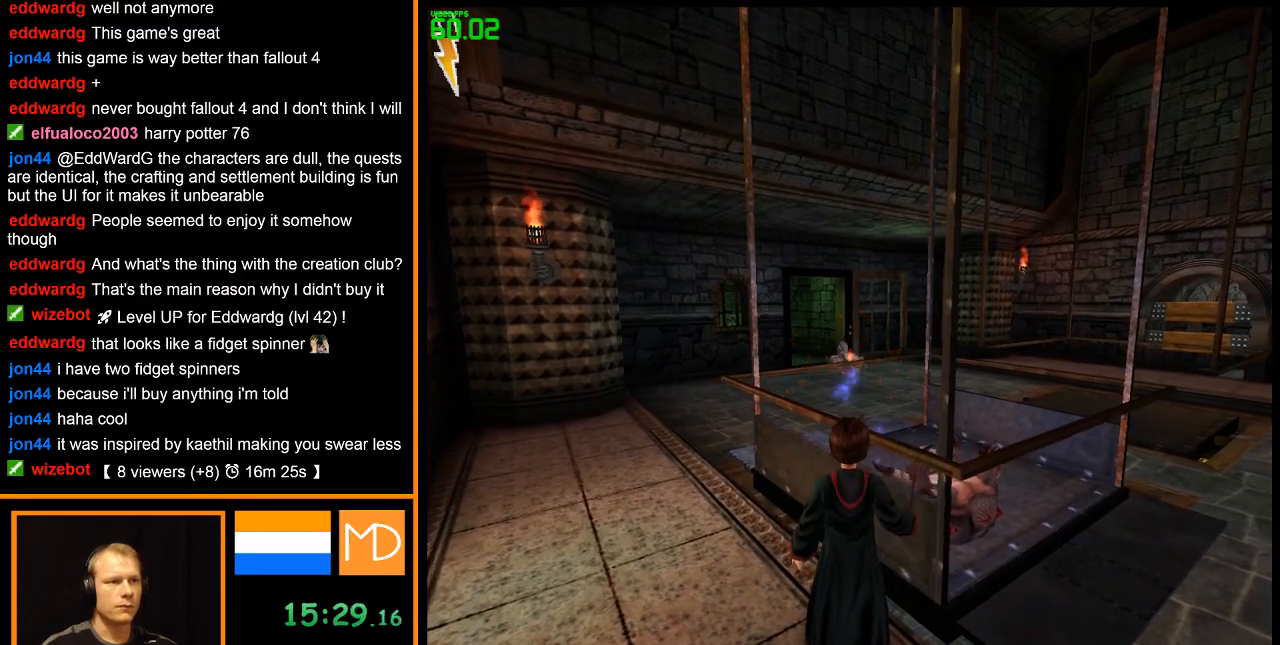
{"keys": ["a"], "mouse": ["left", "right"], "events": [[34, "w", "down"], [401, "w", "up"], [451, "mouse_left", "down"]]}
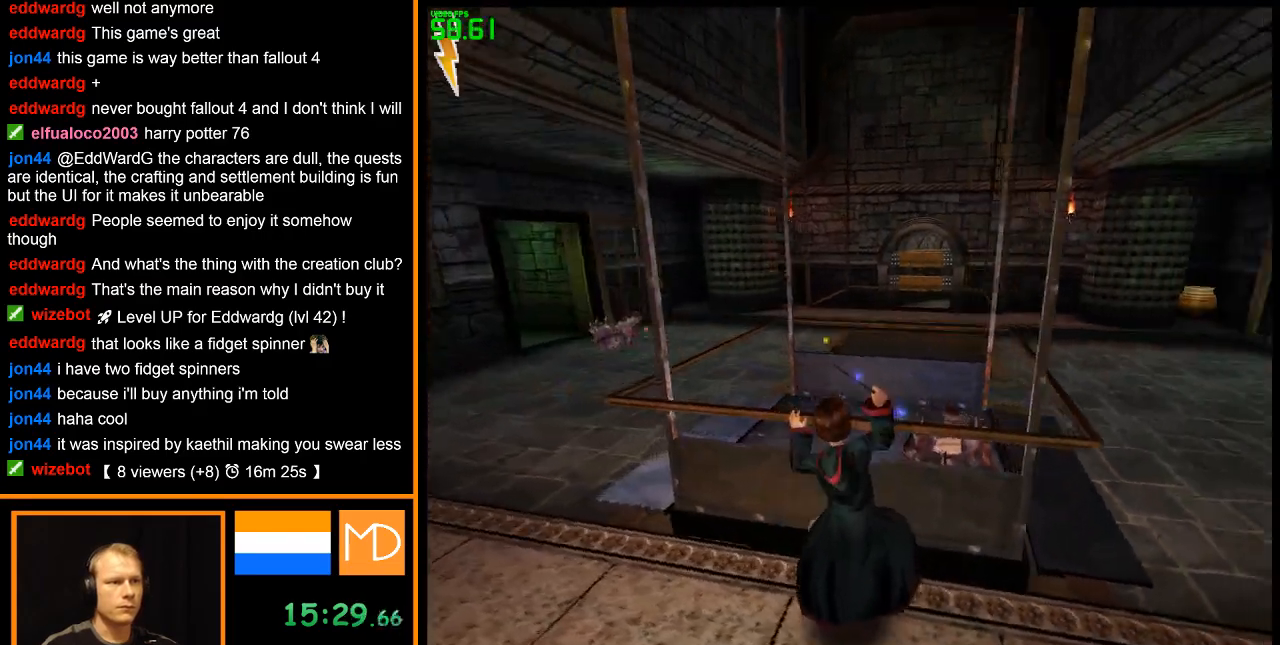
{"keys": [], "mouse": ["right"], "events": [[283, "mouse_left", "up"], [283, "w", "down"], [367, "mouse_left", "down"], [417, "a", "up"], [417, "w", "up"], [467, "mouse_left", "up"]]}
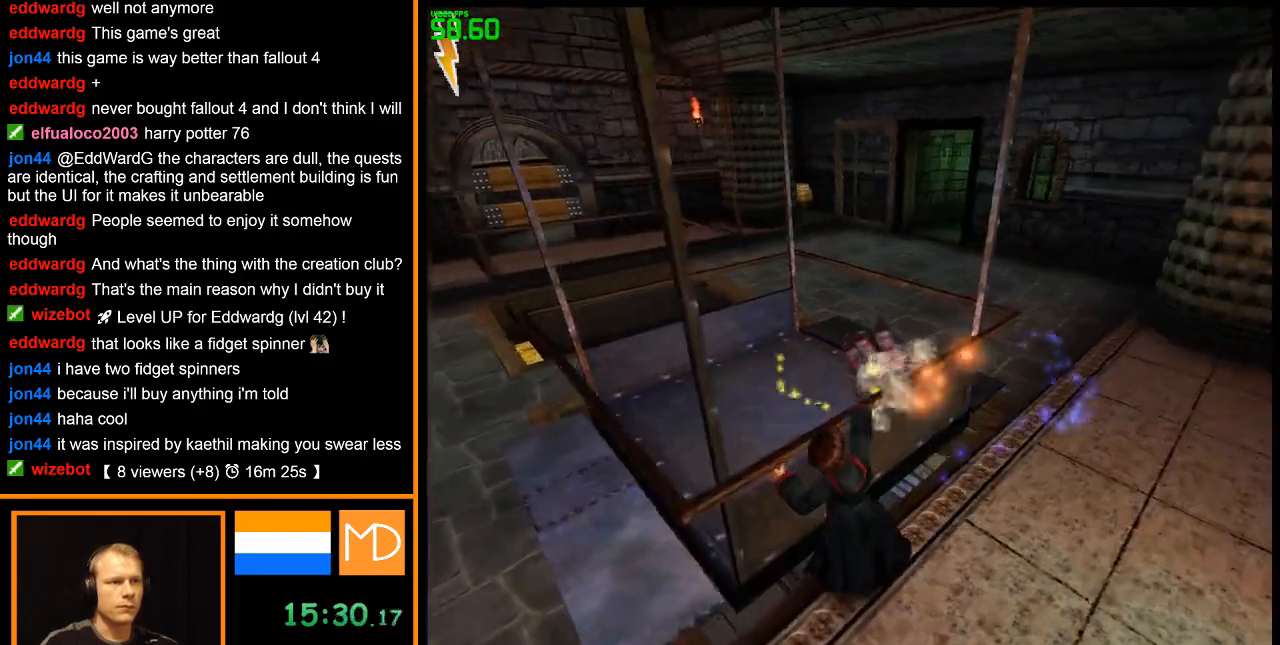
{"keys": [], "mouse": ["left", "right"], "events": [[17, "mouse_left", "down"], [117, "mouse_left", "up"], [150, "mouse_left", "down"], [300, "mouse_left", "up"], [350, "mouse_left", "down"], [434, "mouse_left", "up"], [484, "mouse_left", "down"]]}
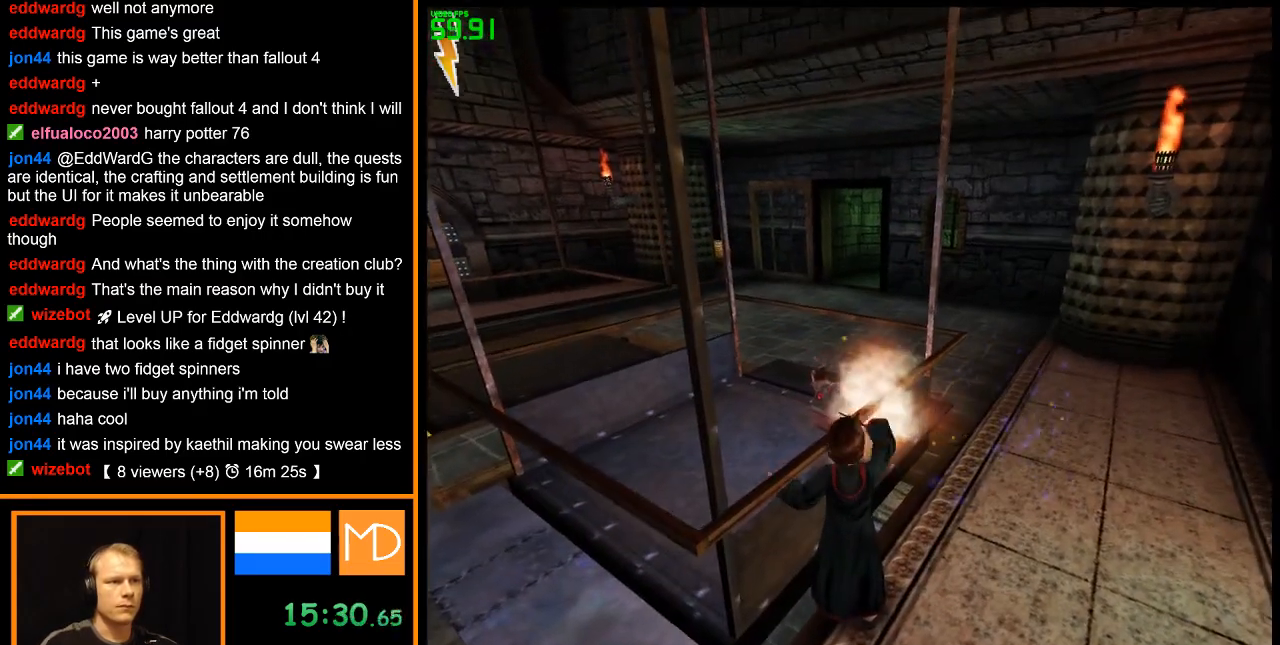
{"keys": [], "mouse": ["left", "right"], "events": [[33, "a", "down"], [33, "s", "down"], [116, "mouse_left", "up"], [166, "mouse_left", "down"], [267, "mouse_left", "up"], [317, "mouse_left", "down"], [317, "s", "up"], [350, "a", "up"], [450, "mouse_left", "up"], [500, "mouse_left", "down"]]}
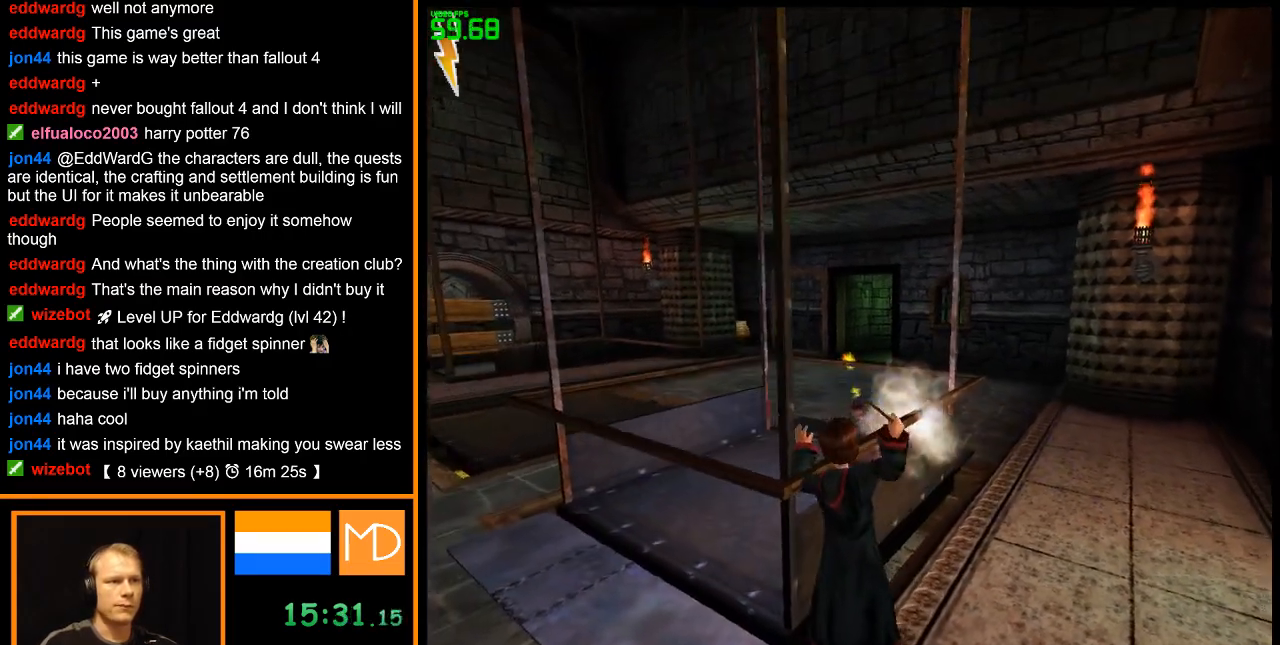
{"keys": [], "mouse": ["left", "right"], "events": [[284, "mouse_left", "up"], [334, "mouse_left", "down"], [417, "mouse_left", "up"], [467, "mouse_left", "down"]]}
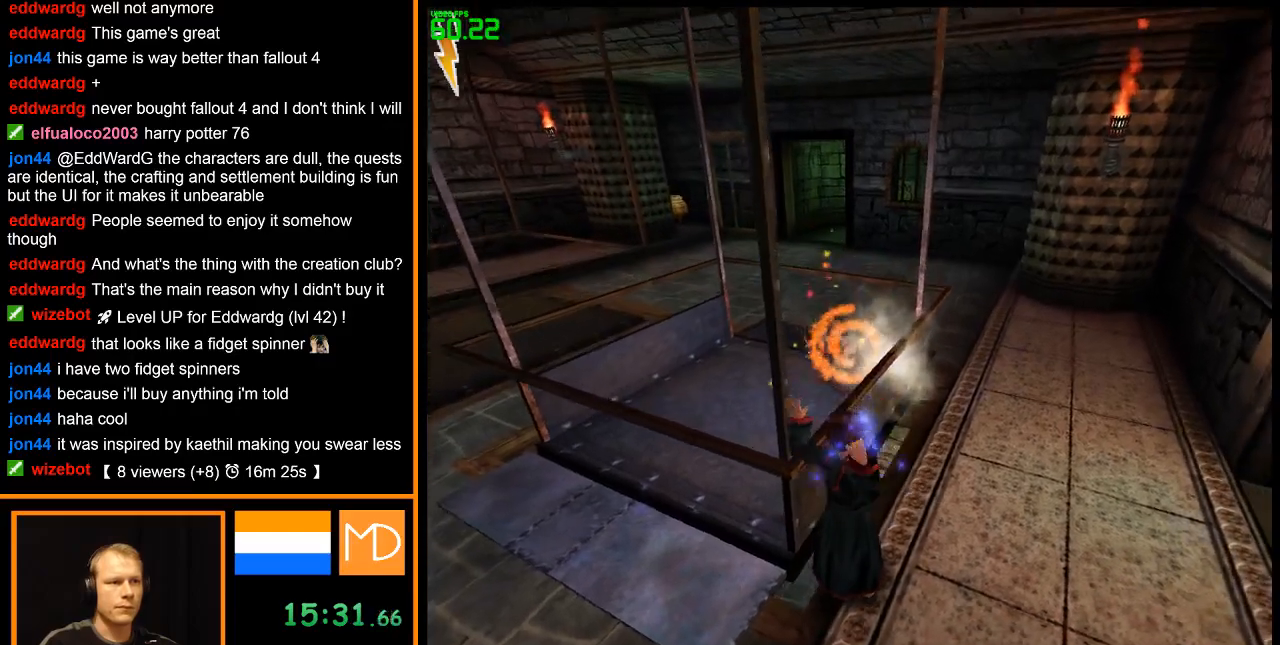
{"keys": [], "mouse": ["left", "right"], "events": [[100, "mouse_left", "up"], [150, "mouse_left", "down"], [250, "mouse_left", "up"], [300, "mouse_left", "down"], [433, "mouse_left", "up"], [483, "mouse_left", "down"]]}
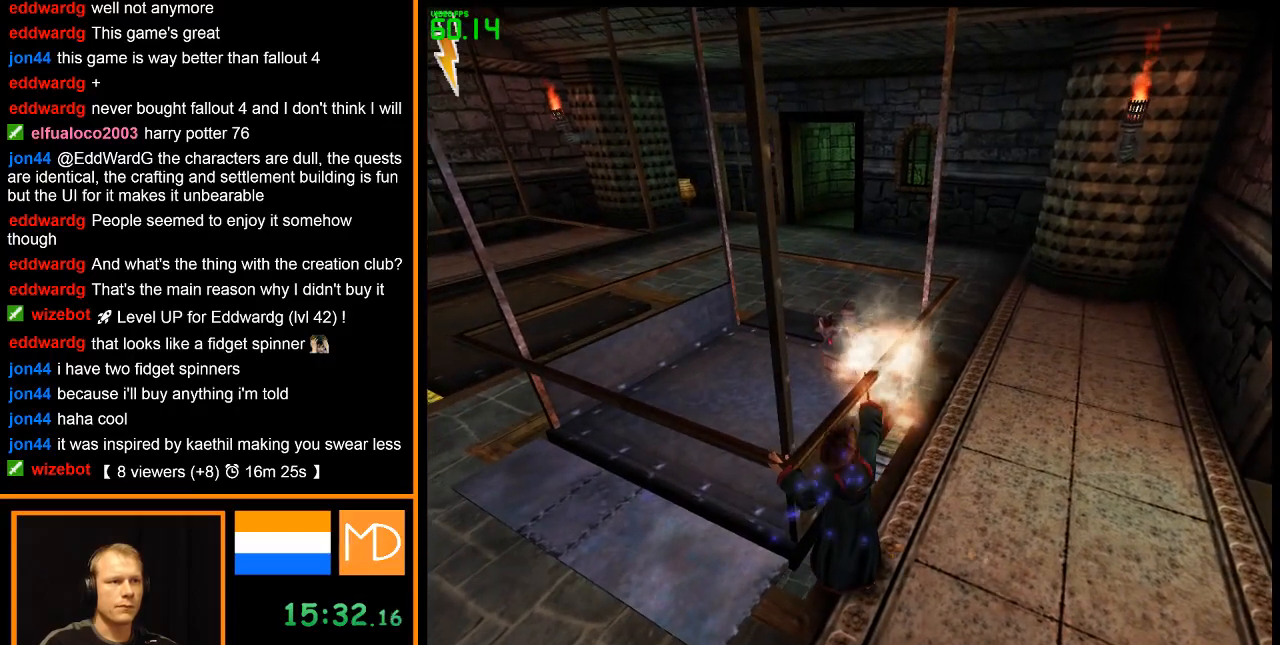
{"keys": [], "mouse": ["left", "right"], "events": [[67, "mouse_left", "up"], [117, "space", "down"], [167, "mouse_left", "down"], [217, "mouse_left", "up"], [217, "space", "up"], [300, "mouse_left", "down"], [401, "mouse_left", "up"], [451, "mouse_left", "down"]]}
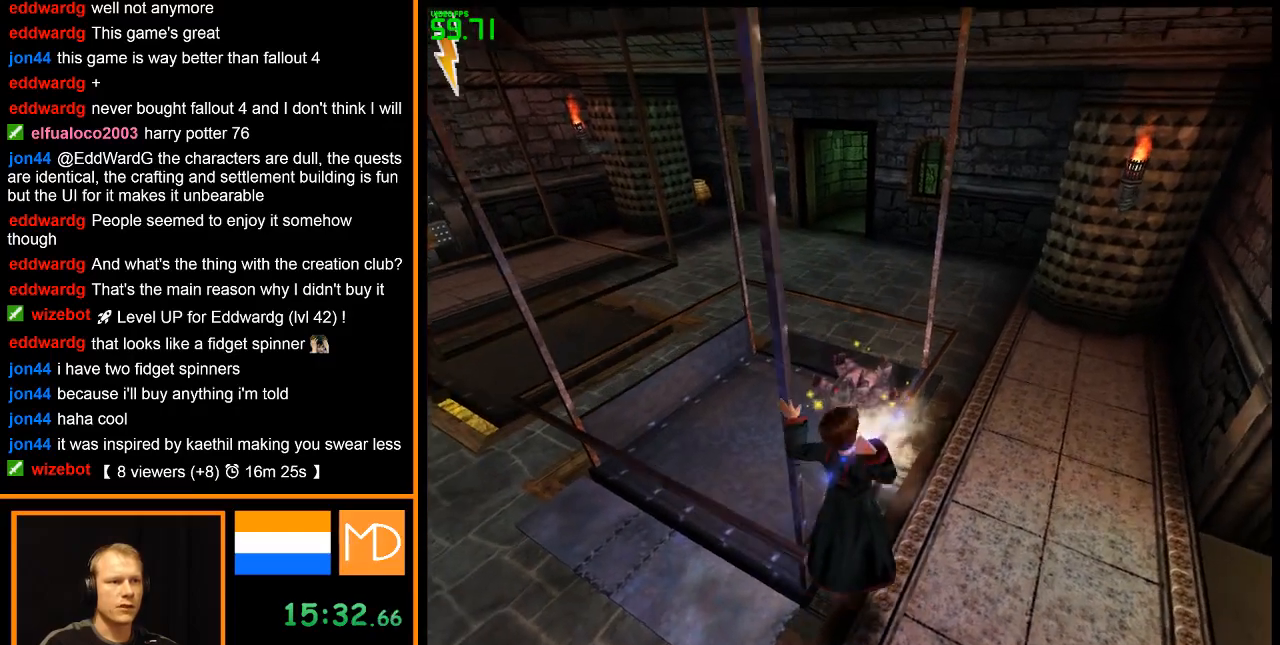
{"keys": [], "mouse": ["left", "right"], "events": [[33, "mouse_left", "up"], [83, "mouse_left", "down"], [183, "mouse_left", "up"], [233, "mouse_left", "down"], [367, "mouse_left", "up"], [417, "mouse_left", "down"]]}
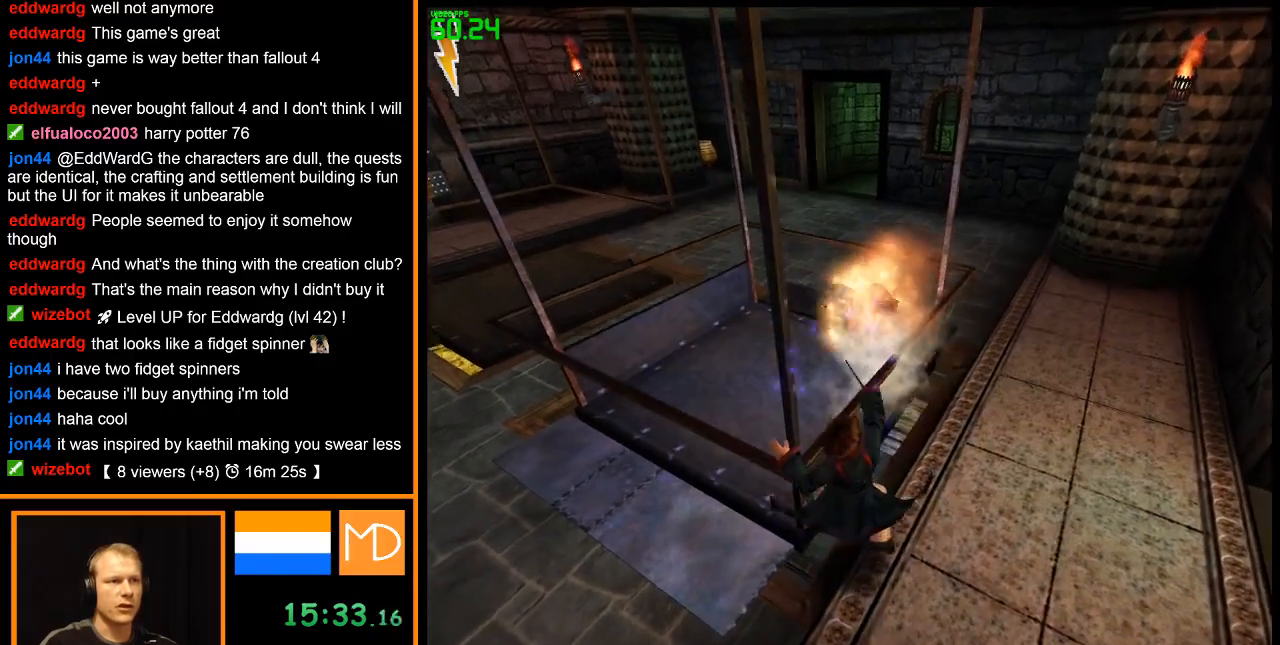
{"keys": [], "mouse": ["left", "right"], "events": [[17, "mouse_left", "up"], [250, "space", "down"], [334, "mouse_left", "down"], [334, "space", "up"], [434, "mouse_left", "up"], [484, "mouse_left", "down"]]}
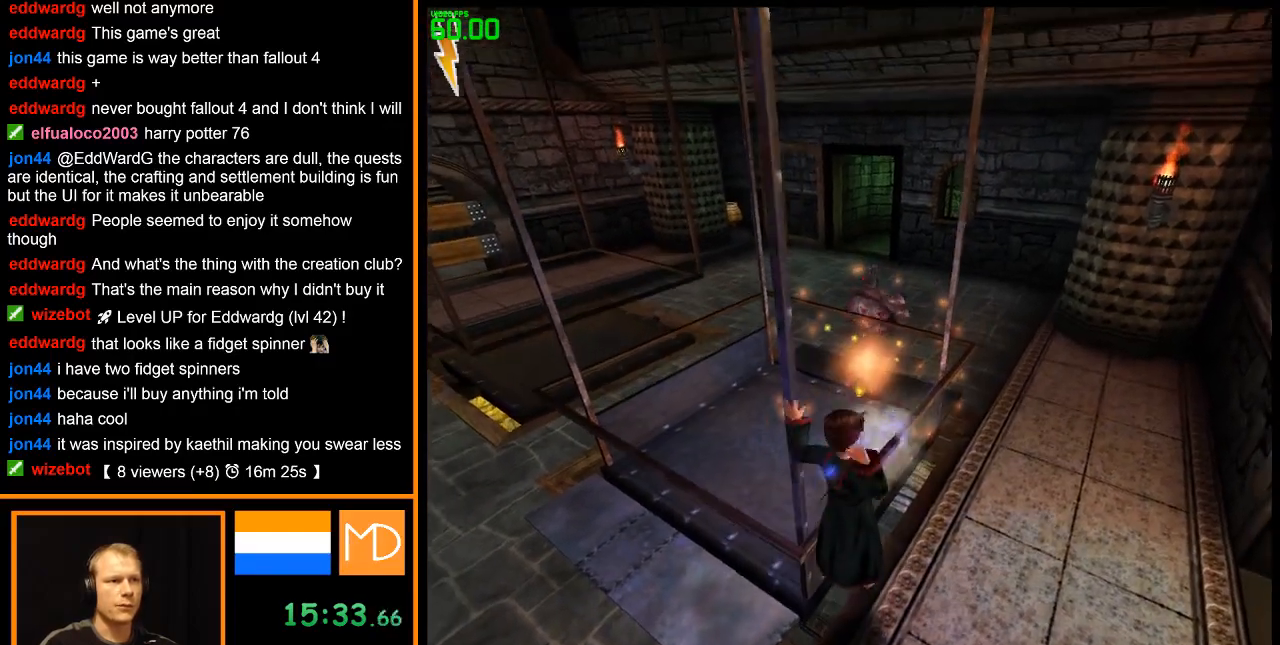
{"keys": [], "mouse": ["left", "right"], "events": [[66, "mouse_left", "up"], [166, "mouse_left", "down"], [300, "d", "down"], [450, "d", "up"], [450, "mouse_left", "up"], [500, "mouse_left", "down"]]}
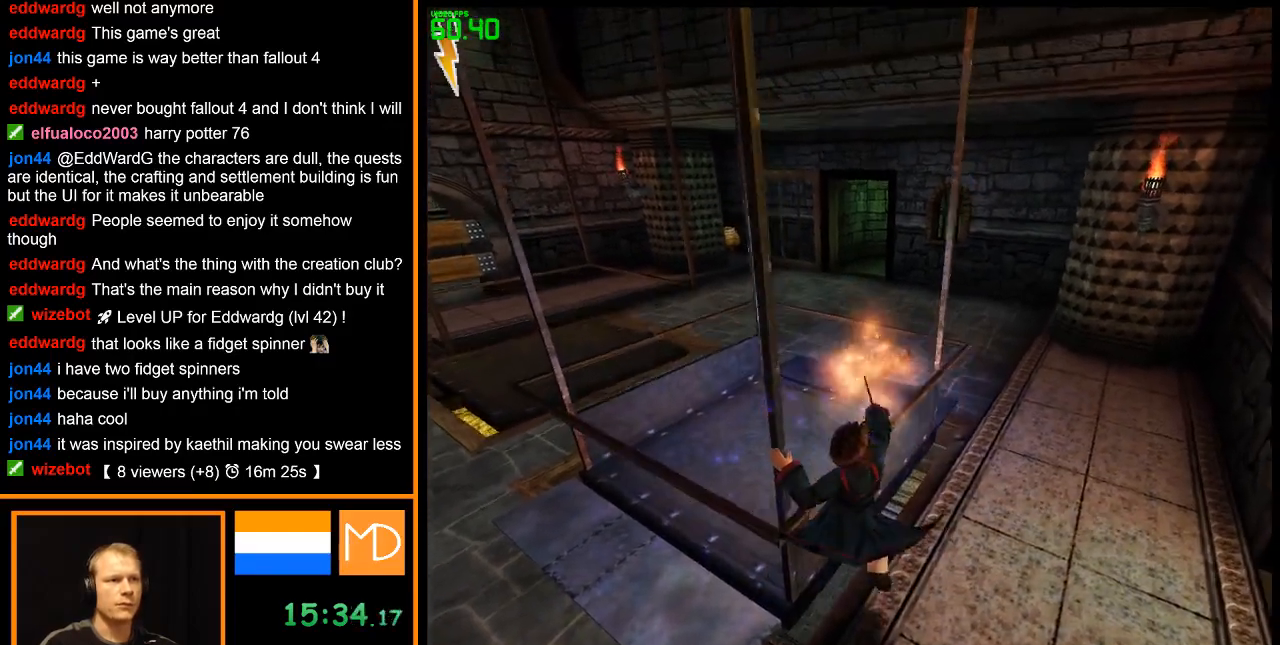
{"keys": [], "mouse": ["left", "right"], "events": [[84, "mouse_left", "up"], [184, "mouse_left", "down"], [267, "mouse_left", "up"], [317, "d", "down"], [317, "mouse_left", "down"], [367, "d", "up"], [467, "mouse_left", "up"], [501, "mouse_left", "down"]]}
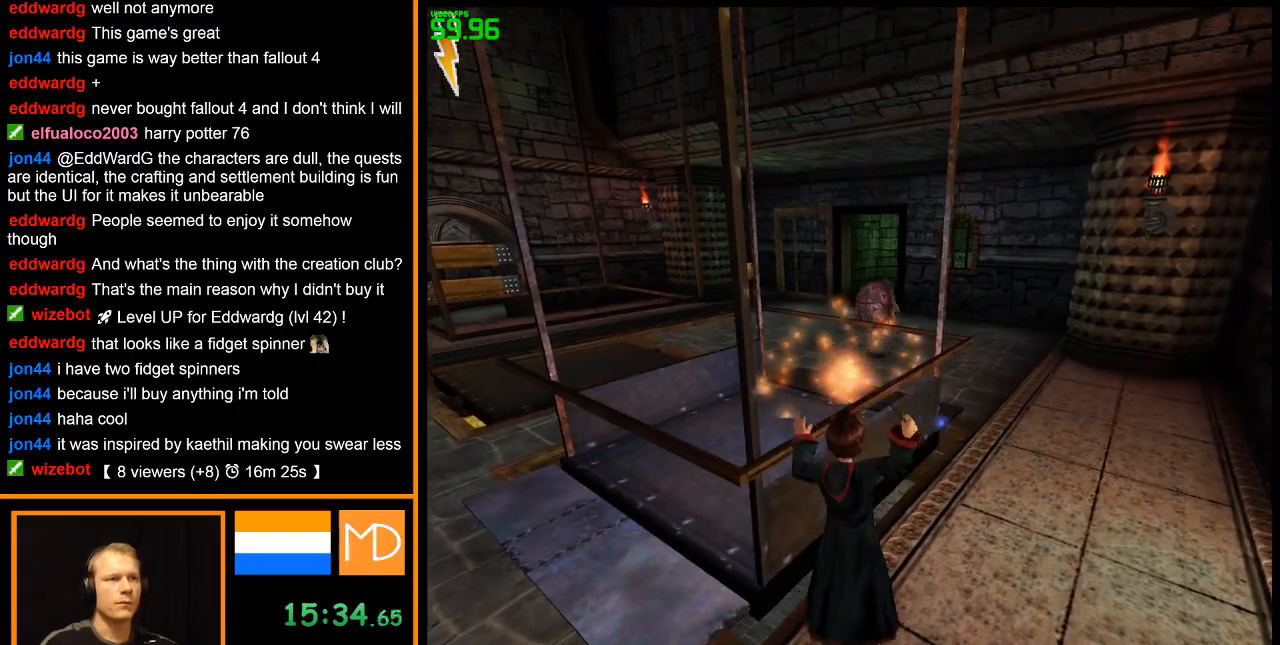
{"keys": ["d"], "mouse": ["left", "right"], "events": [[83, "mouse_left", "up"], [133, "d", "down"], [183, "mouse_left", "down"], [217, "d", "up"], [267, "mouse_left", "up"], [333, "mouse_left", "down"], [417, "mouse_left", "up"], [500, "d", "down"], [500, "mouse_left", "down"]]}
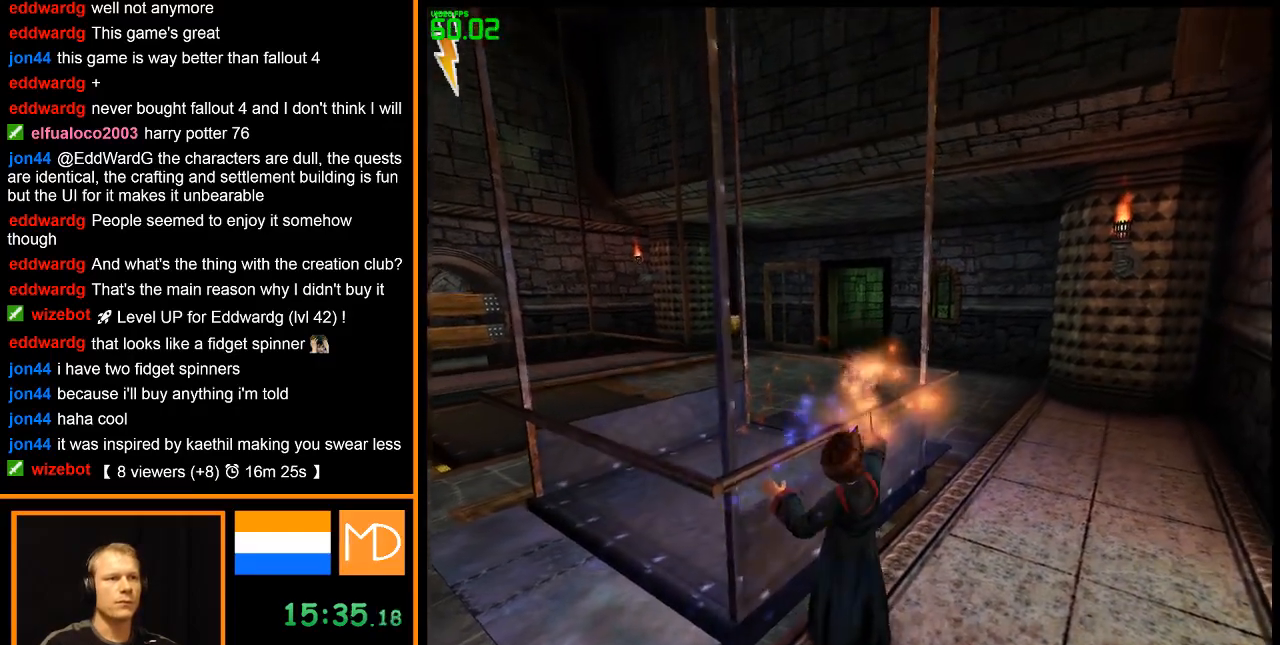
{"keys": [], "mouse": ["left", "right"], "events": [[50, "d", "up"], [100, "mouse_left", "up"], [150, "mouse_left", "down"], [284, "mouse_left", "up"], [334, "d", "down"], [334, "mouse_left", "down"], [434, "mouse_left", "up"], [467, "d", "up"], [467, "mouse_left", "down"]]}
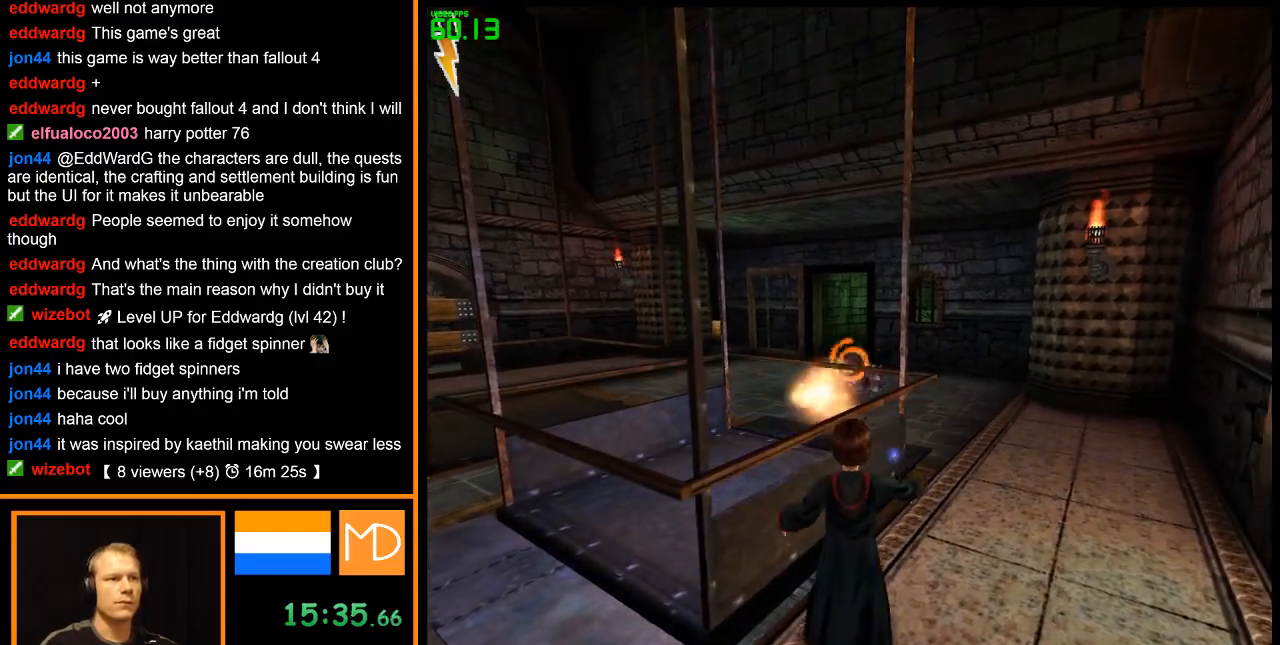
{"keys": [], "mouse": ["left", "right"], "events": [[116, "d", "down"], [116, "mouse_left", "up"], [166, "d", "up"], [166, "mouse_left", "down"], [300, "mouse_left", "up"], [350, "mouse_left", "down"], [433, "mouse_left", "up"], [483, "mouse_left", "down"]]}
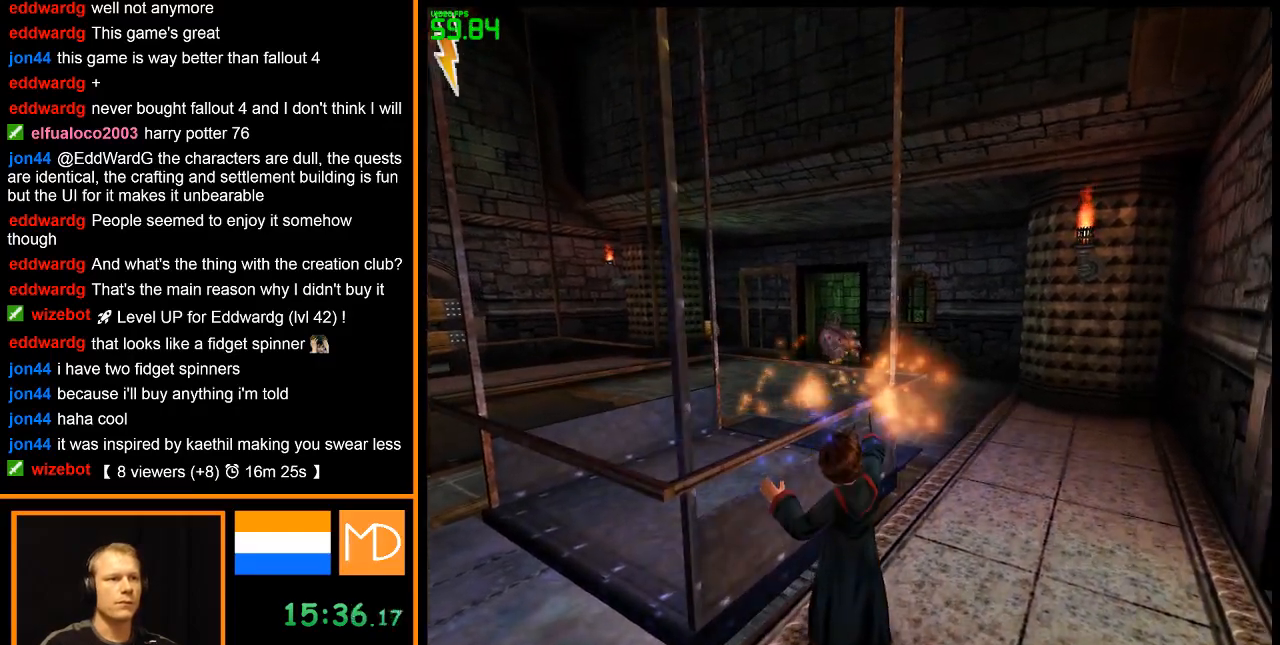
{"keys": ["w"], "mouse": ["left", "right"], "events": [[134, "mouse_left", "up"], [184, "mouse_left", "down"], [267, "mouse_left", "up"], [367, "mouse_left", "down"], [451, "mouse_left", "up"], [451, "w", "down"], [501, "mouse_left", "down"]]}
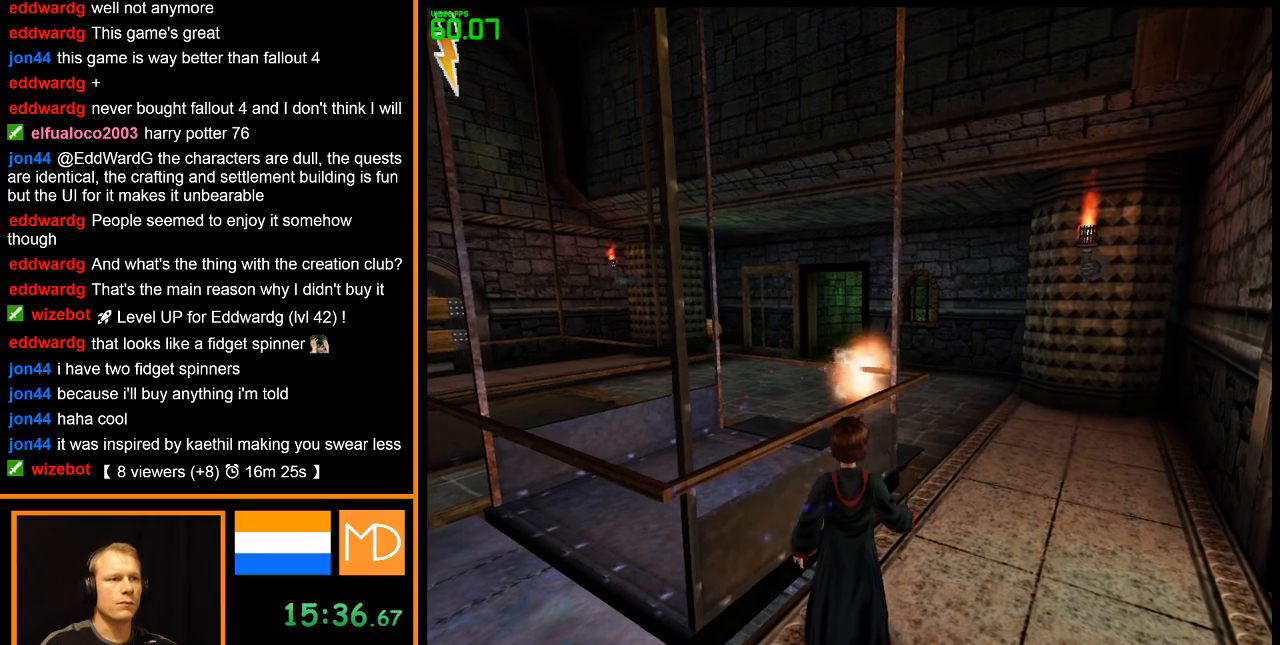
{"keys": ["d", "w"], "mouse": ["right"], "events": [[50, "w", "up"], [150, "mouse_left", "up"], [183, "mouse_left", "down"], [283, "d", "down"], [283, "w", "down"], [333, "mouse_left", "up"], [383, "mouse_left", "down"], [467, "mouse_left", "up"]]}
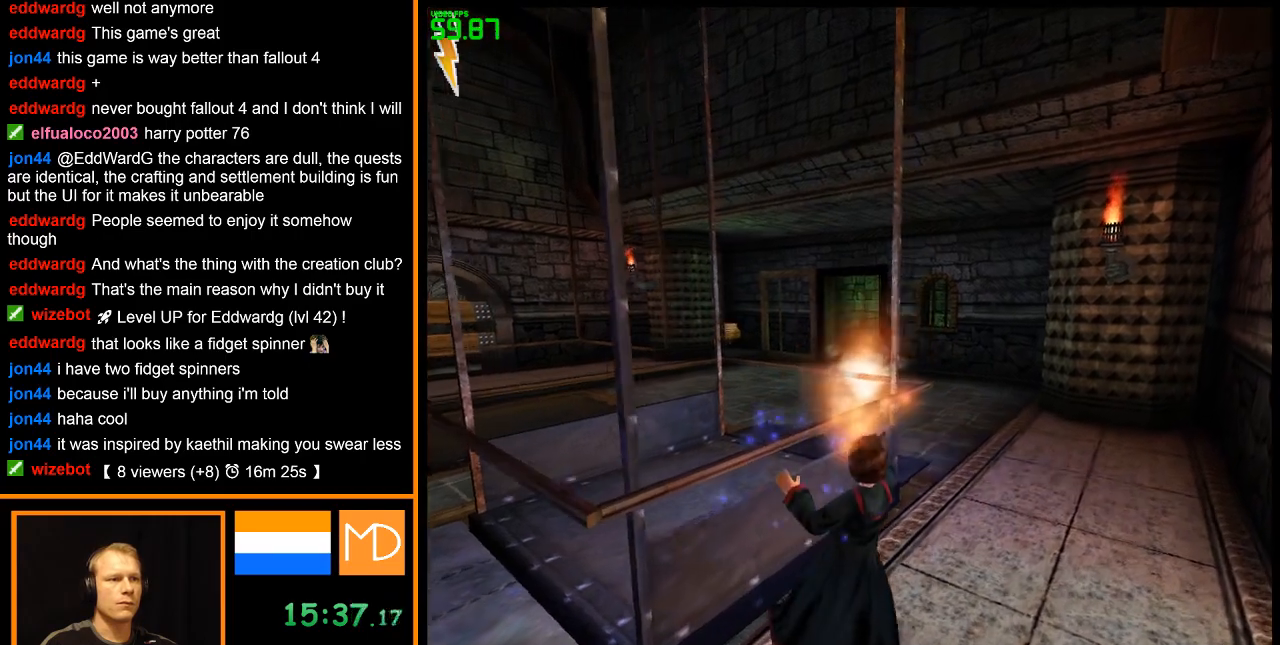
{"keys": ["w"], "mouse": ["right"], "events": [[67, "mouse_left", "down"], [117, "mouse_left", "up"], [401, "d", "up"]]}
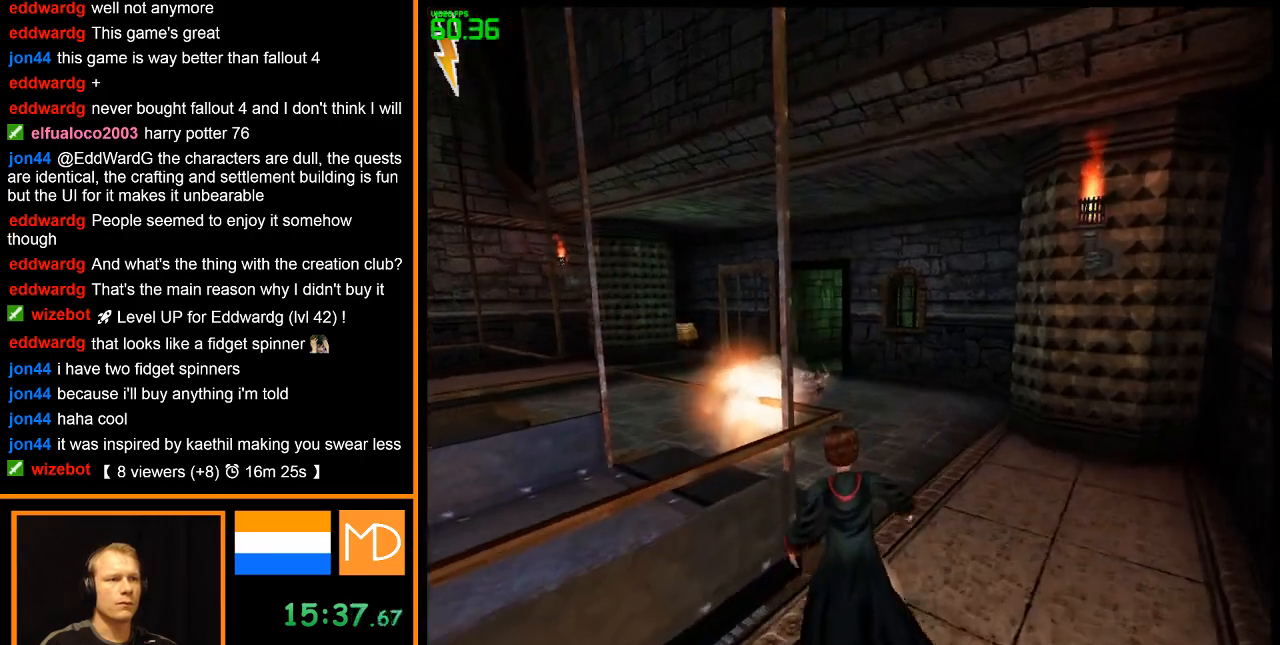
{"keys": ["w"], "mouse": ["left", "right"], "events": [[33, "mouse_left", "down"], [166, "mouse_left", "up"], [217, "mouse_left", "down"], [367, "mouse_left", "up"], [400, "mouse_left", "down"]]}
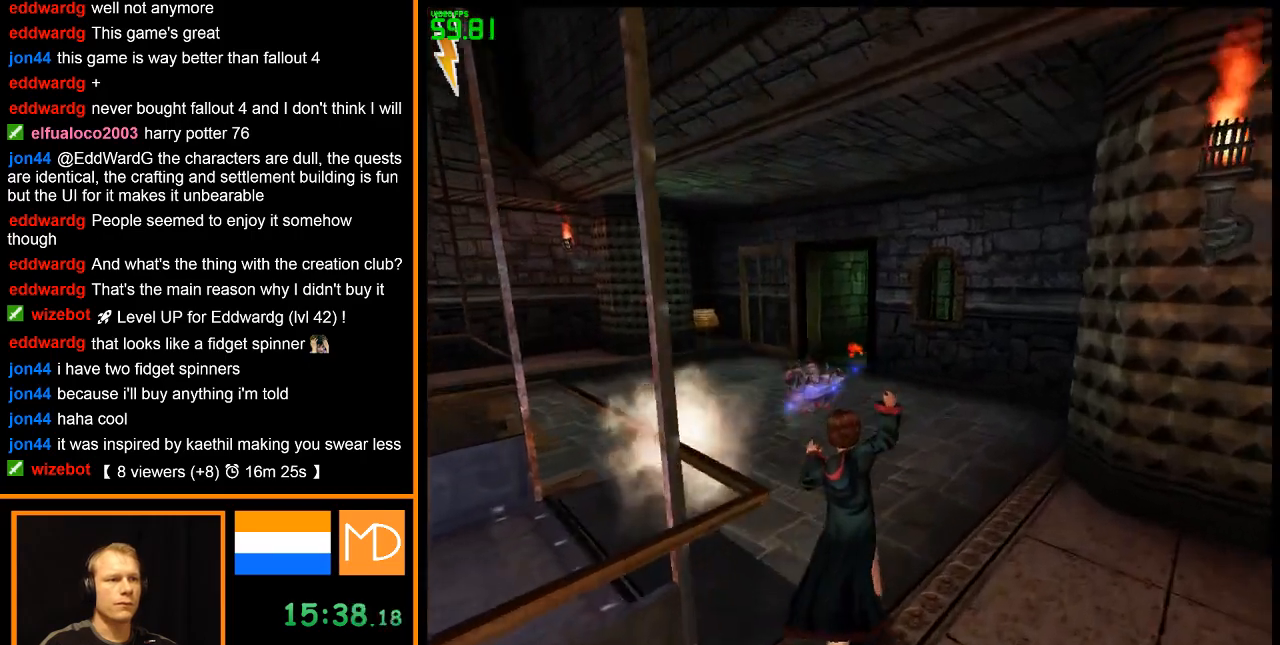
{"keys": ["a", "w"], "mouse": ["left", "right"], "events": [[134, "a", "down"], [234, "mouse_left", "up"], [284, "mouse_left", "down"], [367, "mouse_left", "up"], [417, "mouse_left", "down"]]}
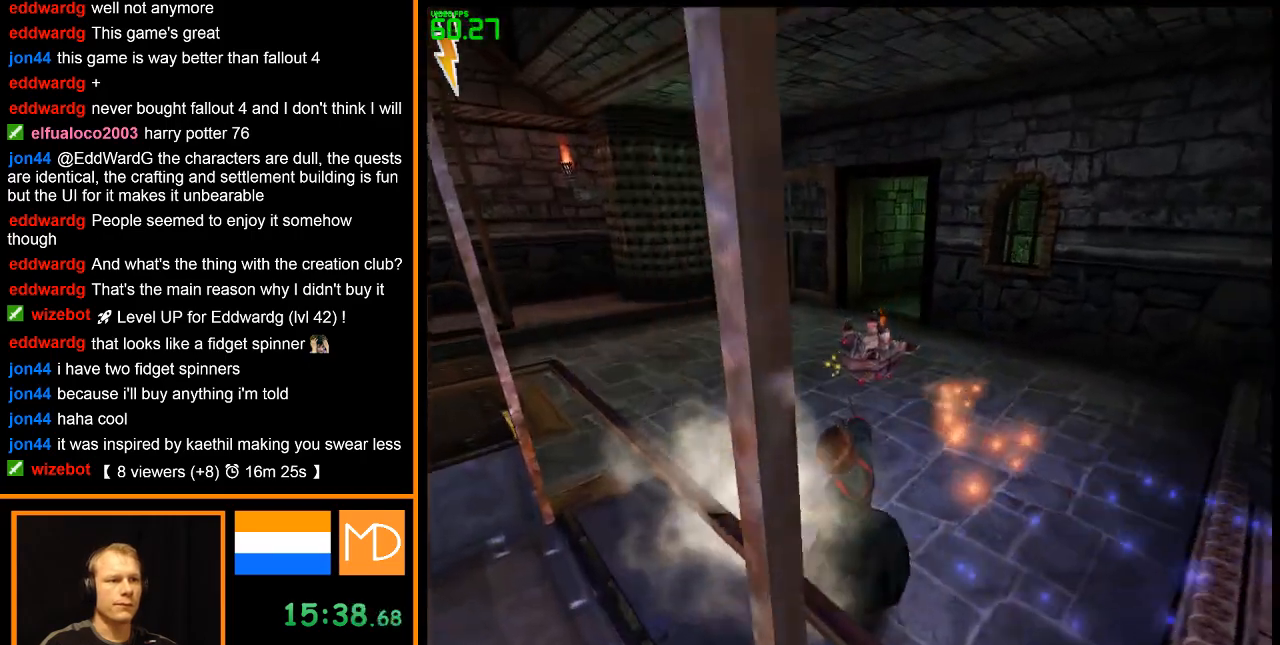
{"keys": ["a", "w"], "mouse": ["left", "right"], "events": [[16, "a", "up"], [16, "mouse_left", "up"], [16, "w", "up"], [66, "mouse_left", "down"], [150, "mouse_left", "up"], [250, "mouse_left", "down"], [250, "w", "down"], [350, "a", "down"], [350, "mouse_left", "up"], [433, "mouse_left", "down"]]}
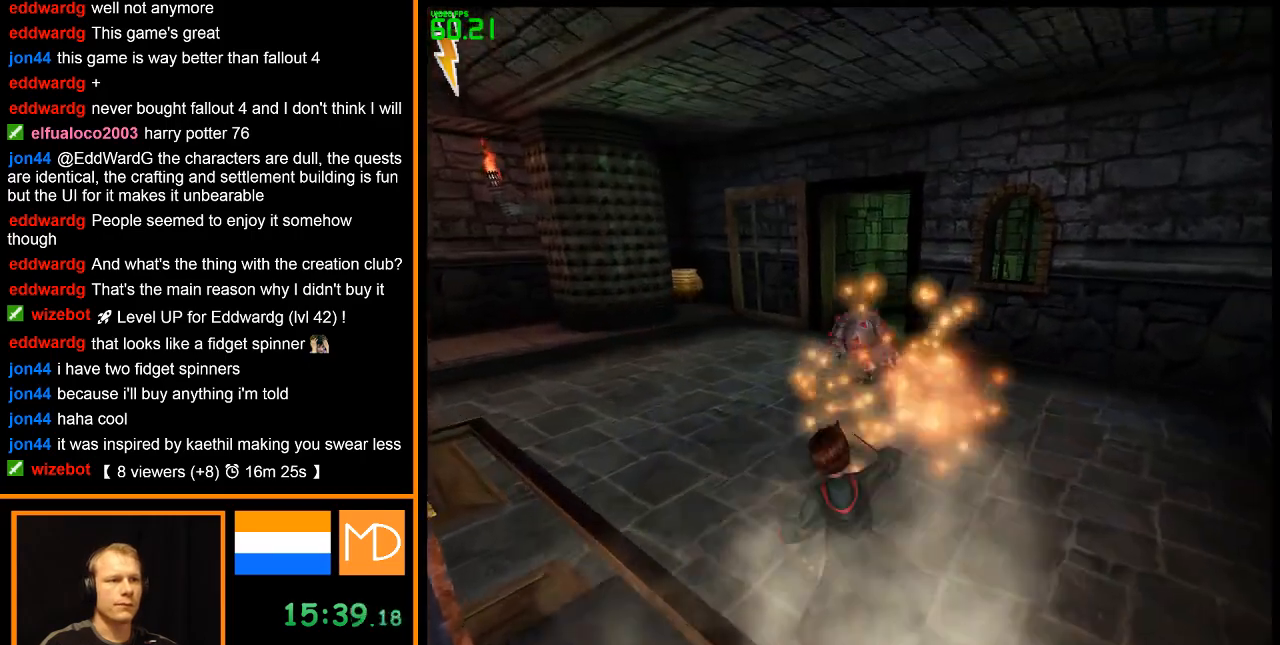
{"keys": ["w"], "mouse": ["left", "right"], "events": [[34, "mouse_left", "up"], [67, "a", "up"], [67, "mouse_left", "down"], [117, "w", "up"], [167, "w", "down"], [217, "mouse_left", "up"], [267, "mouse_left", "down"], [350, "a", "down"], [350, "mouse_left", "up"], [451, "mouse_left", "down"], [501, "a", "up"]]}
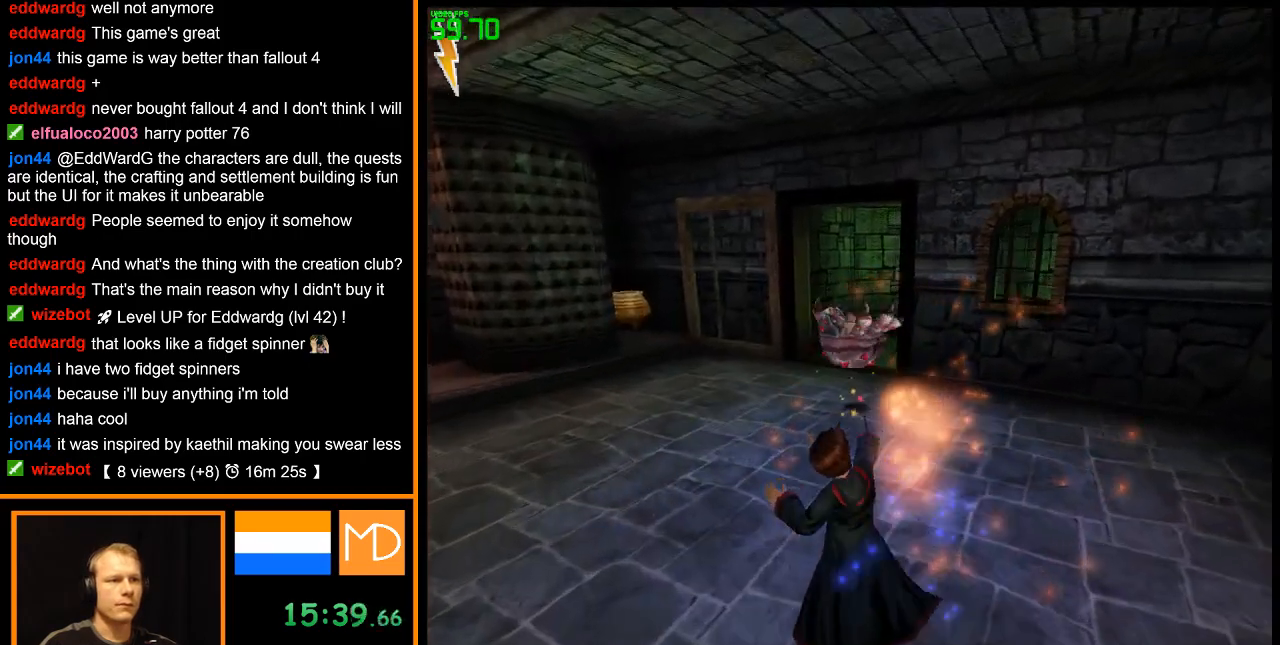
{"keys": [], "mouse": ["left", "right"], "events": [[50, "mouse_left", "up"], [50, "w", "up"], [100, "mouse_left", "down"], [183, "mouse_left", "up"], [233, "mouse_left", "down"], [333, "a", "down"], [367, "mouse_left", "up"], [367, "w", "down"], [417, "mouse_left", "down"], [467, "a", "up"], [467, "w", "up"]]}
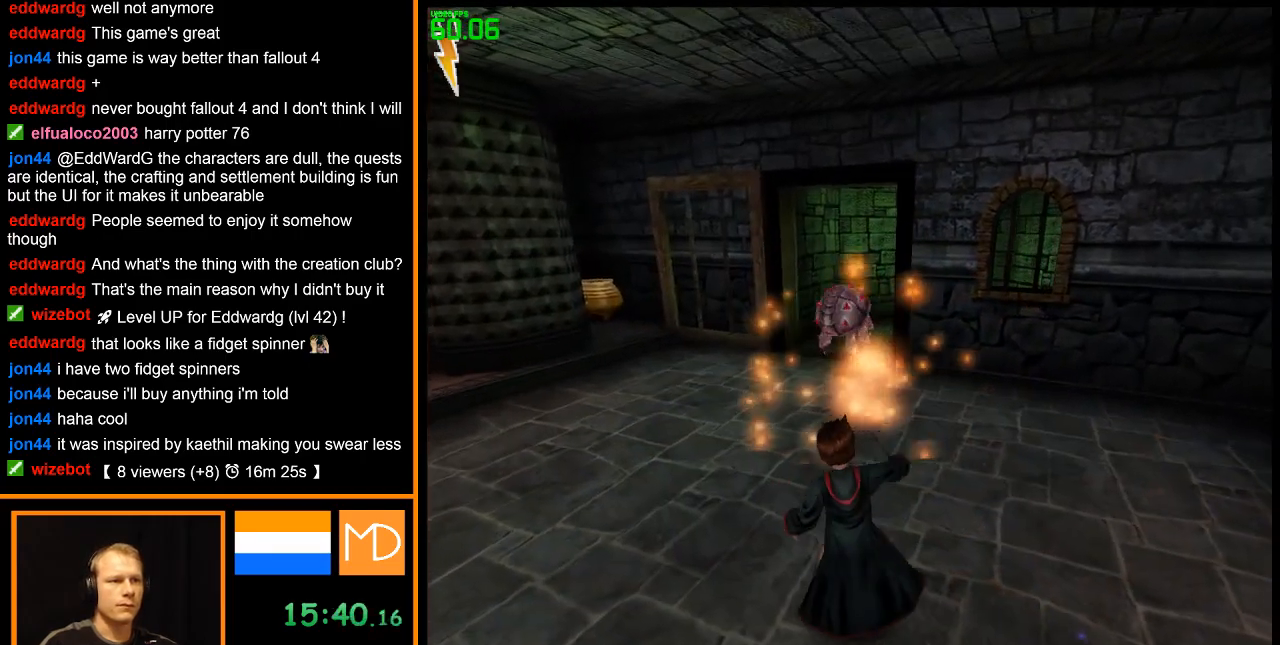
{"keys": [], "mouse": ["left", "right"], "events": [[17, "mouse_left", "up"], [67, "mouse_left", "down"], [100, "a", "down"], [100, "w", "down"], [150, "mouse_left", "up"], [250, "mouse_left", "down"], [334, "mouse_left", "up"], [384, "a", "up"], [384, "mouse_left", "down"], [384, "w", "up"]]}
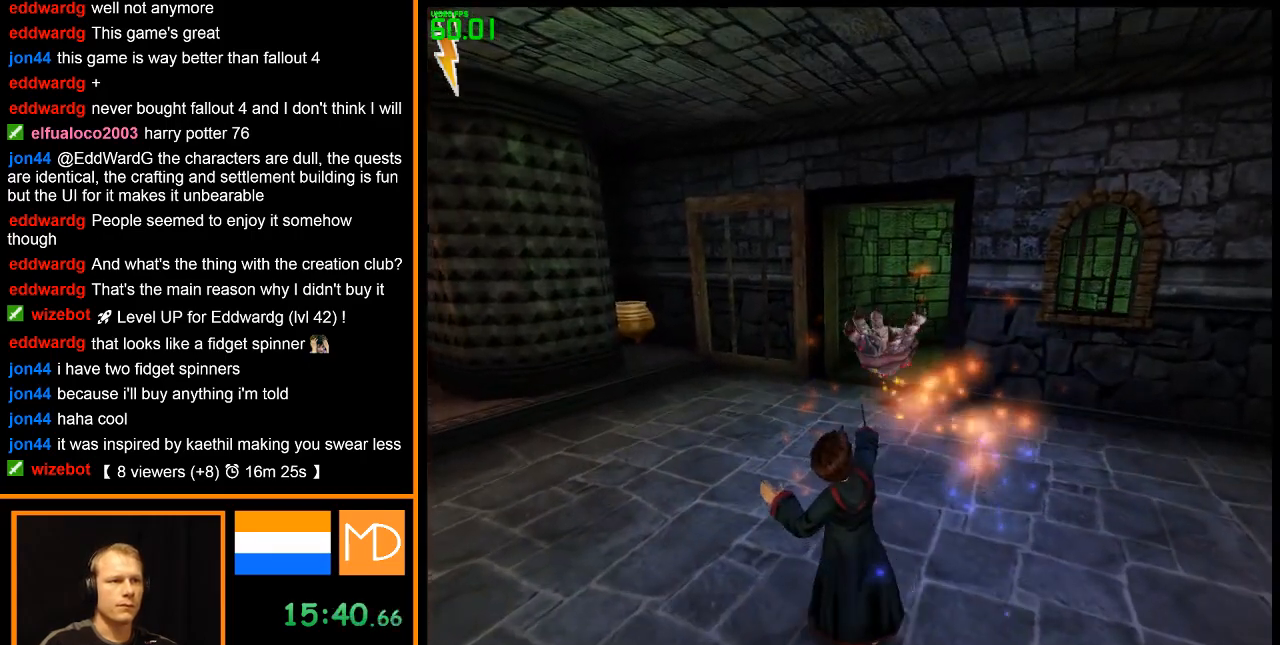
{"keys": [], "mouse": ["left", "right"], "events": [[33, "mouse_left", "up"], [66, "mouse_left", "down"], [166, "mouse_left", "up"], [217, "mouse_left", "down"], [350, "mouse_left", "up"], [400, "mouse_left", "down"]]}
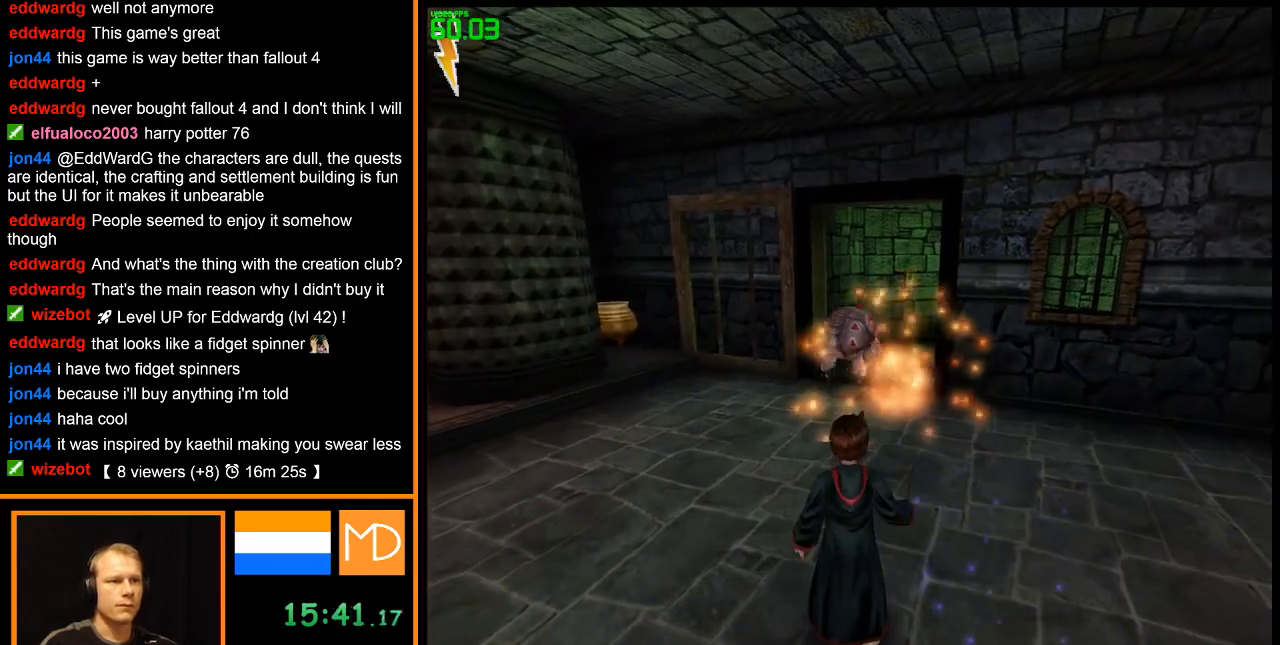
{"keys": ["a", "w"], "mouse": ["left", "right"], "events": [[50, "mouse_left", "up"], [84, "mouse_left", "down"], [234, "a", "down"], [234, "mouse_left", "up"], [284, "mouse_left", "down"], [284, "w", "down"], [417, "mouse_left", "up"], [467, "mouse_left", "down"]]}
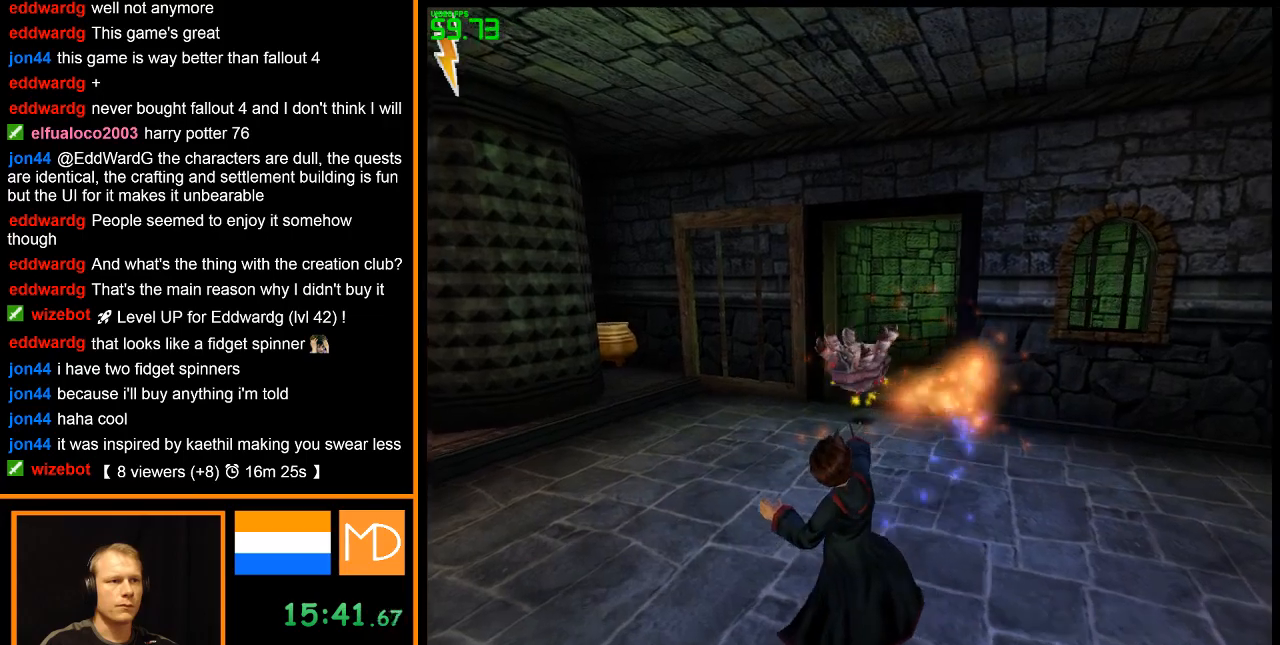
{"keys": ["a", "w"], "mouse": ["right"], "events": [[50, "mouse_left", "up"], [100, "mouse_left", "down"], [200, "mouse_left", "up"]]}
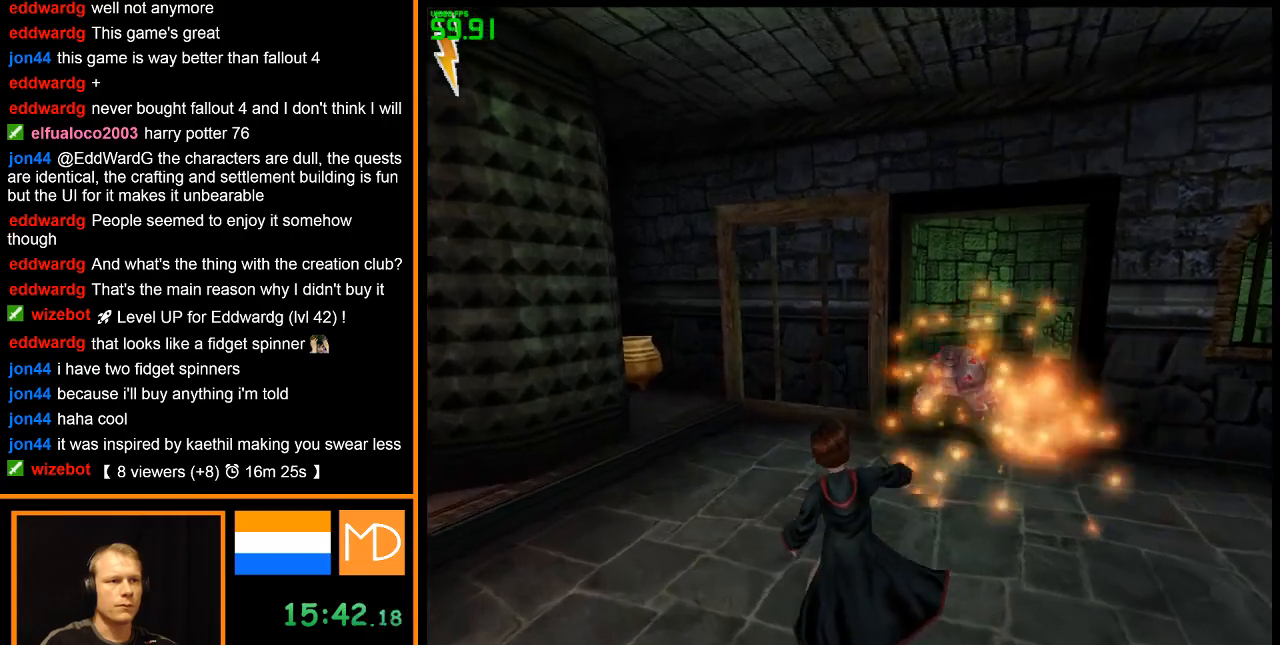
{"keys": ["d", "w"], "mouse": ["right"], "events": [[34, "a", "up"], [117, "mouse_left", "down"], [217, "mouse_left", "up"], [401, "d", "down"]]}
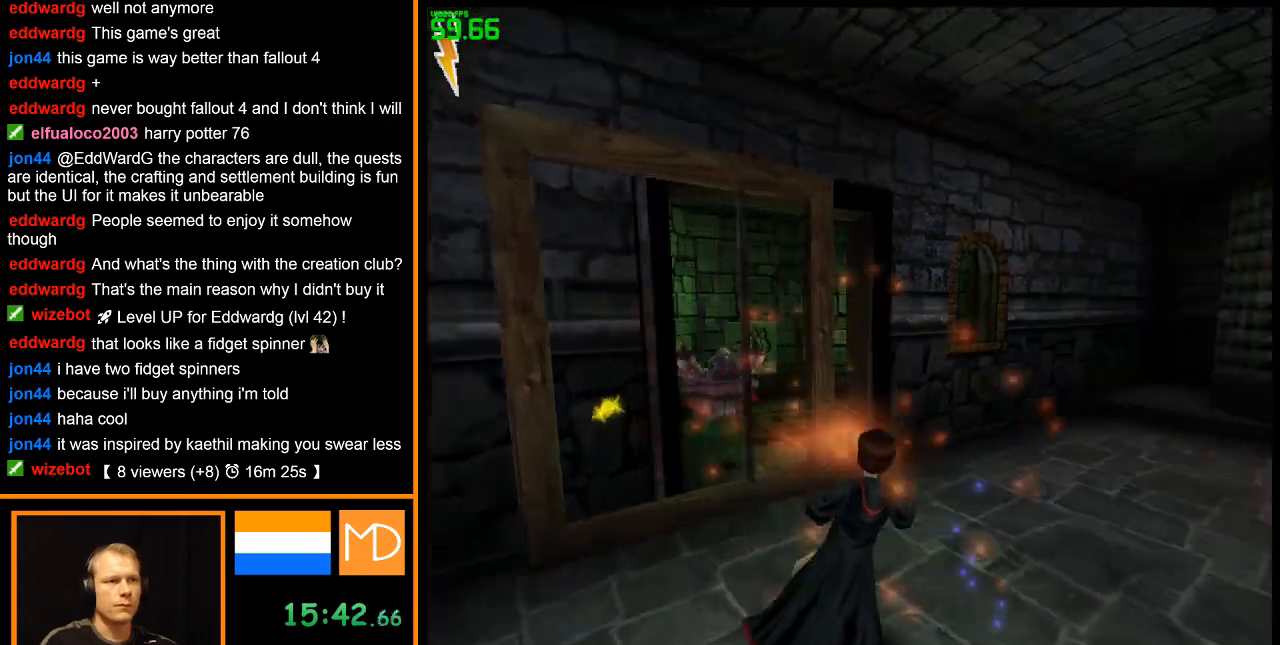
{"keys": ["w"], "mouse": ["right"], "events": [[417, "d", "up"]]}
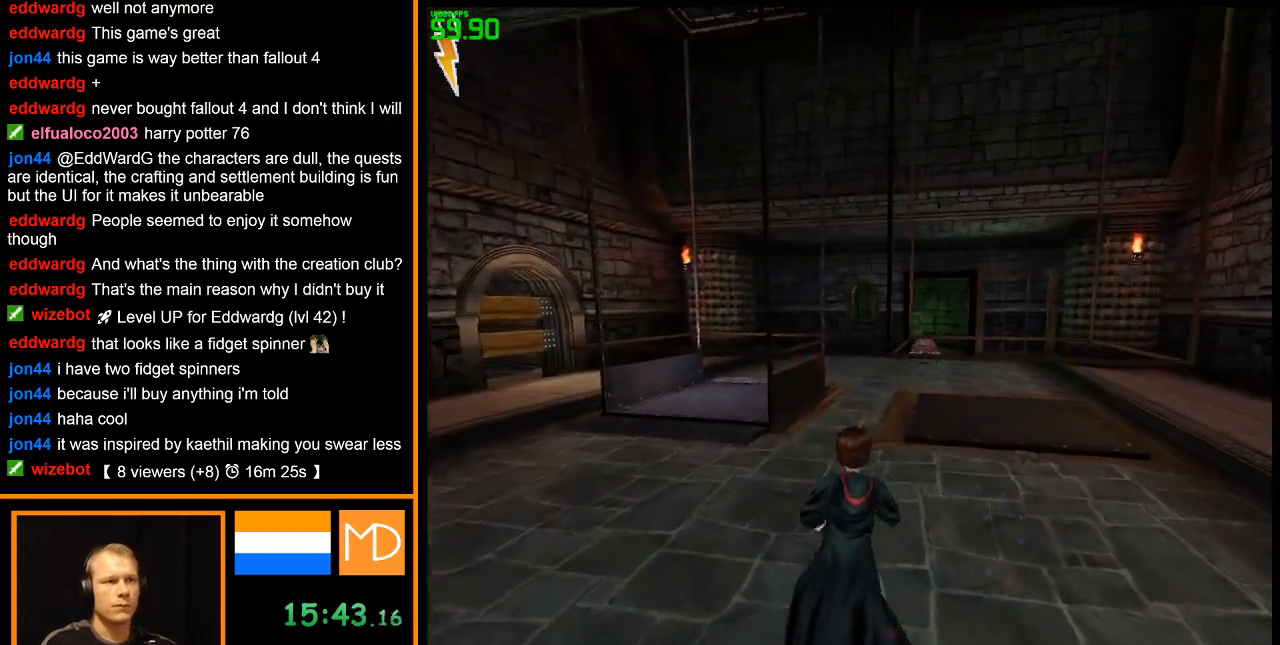
{"keys": ["w"], "mouse": ["left", "right"], "events": [[167, "a", "down"], [251, "mouse_left", "down"], [501, "a", "up"]]}
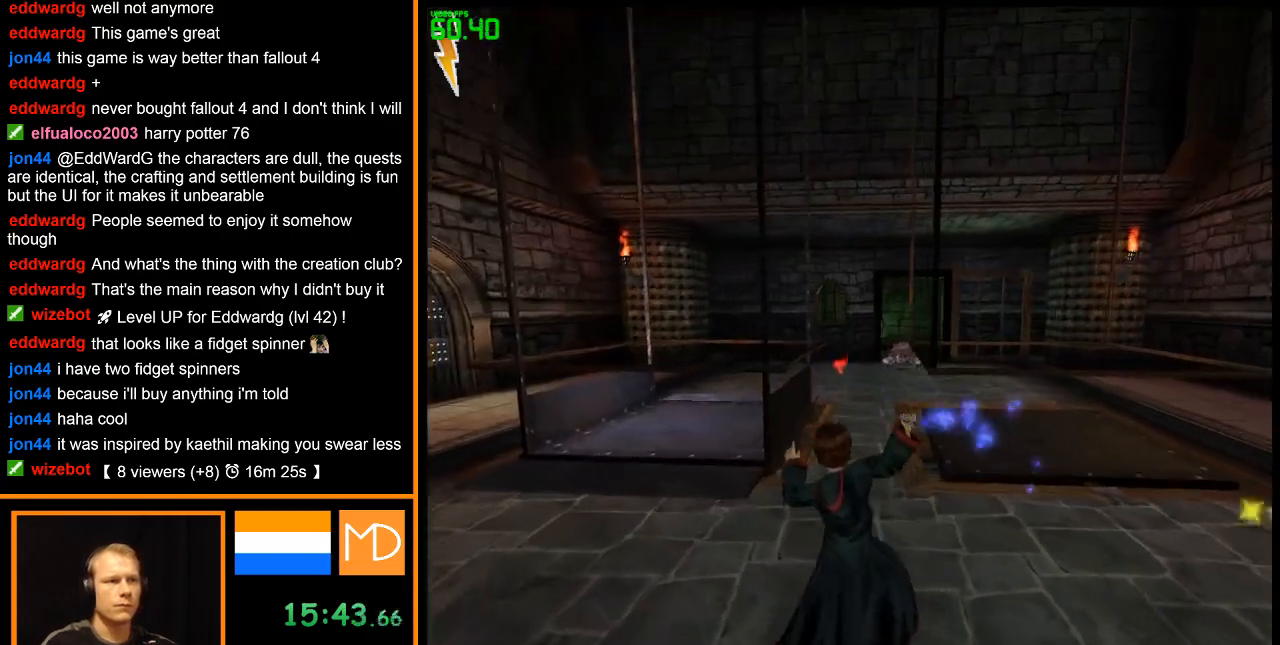
{"keys": ["w"], "mouse": ["right"], "events": [[367, "a", "down"], [367, "mouse_left", "up"], [417, "mouse_left", "down"], [500, "a", "up"], [500, "mouse_left", "up"]]}